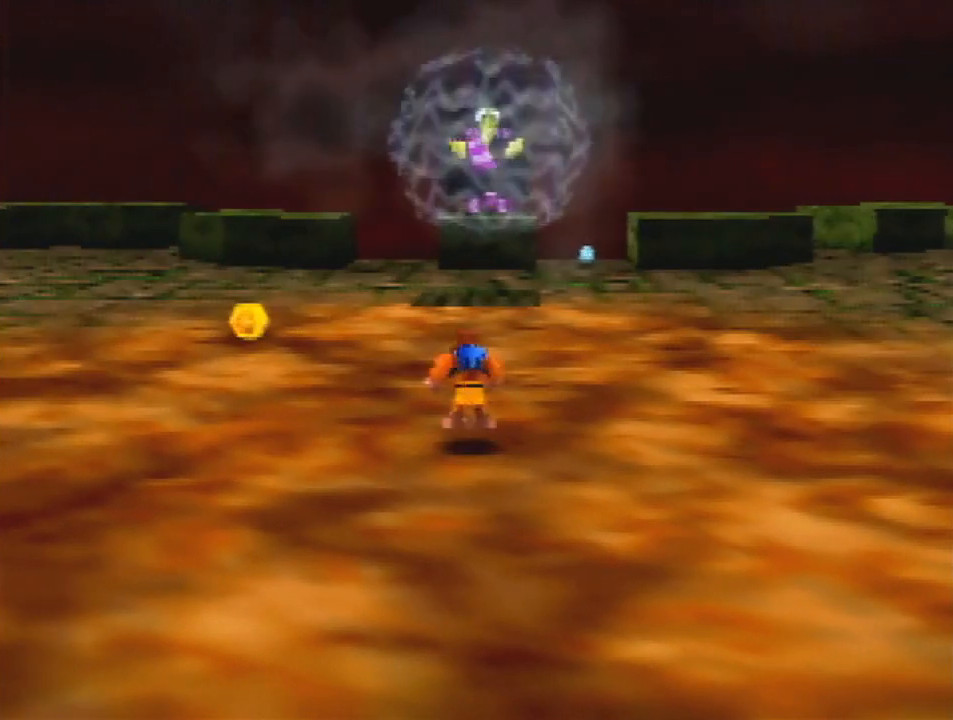
Gameplay with a controller (Nintendo layout); each line is a JSON object with the inputs held at the frame after it. "events" lists button and stick changes between this image and that frame as [ms after this image, input, new state], when the widget could be followed in between. Not read: L3 R3.
{"buttons": [], "left_stick": "center", "events": [[67, "A", "up"], [133, "left_stick", "up-right"], [267, "left_stick", "center"]]}
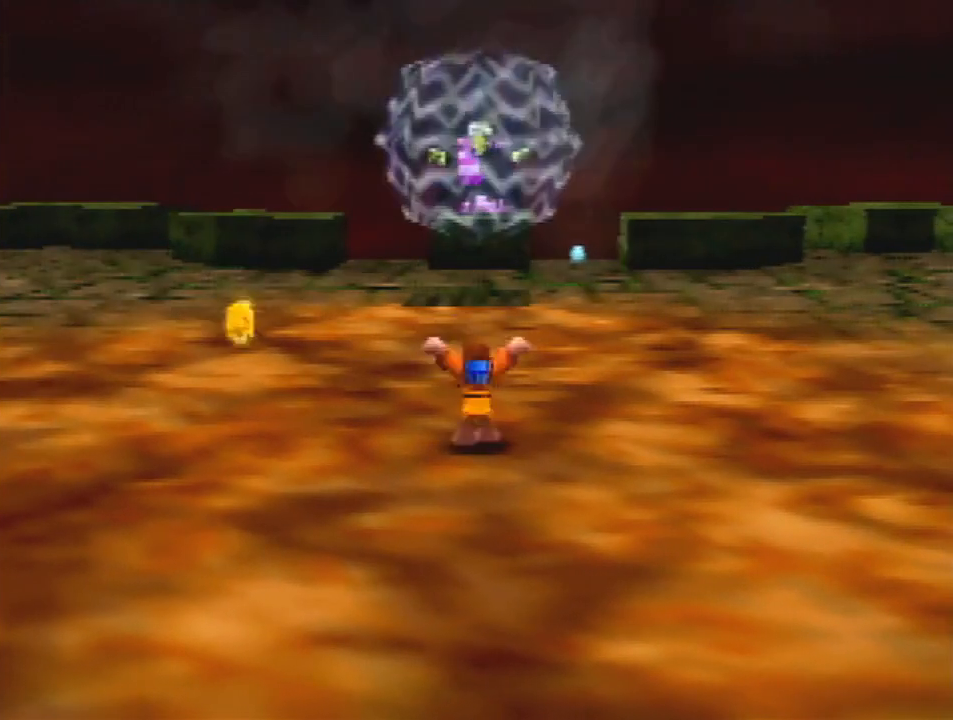
{"buttons": [], "left_stick": "center", "events": [[100, "A", "down"], [200, "A", "up"], [200, "left_stick", "down"], [267, "left_stick", "center"]]}
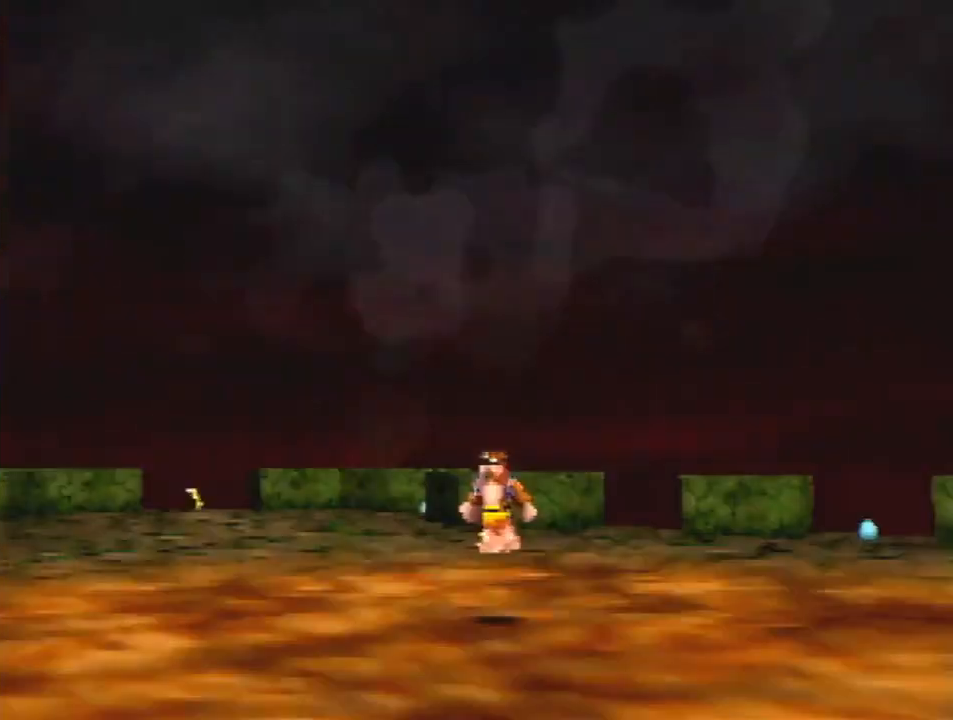
{"buttons": [], "left_stick": "center", "events": [[100, "left_stick", "up"], [233, "left_stick", "center"]]}
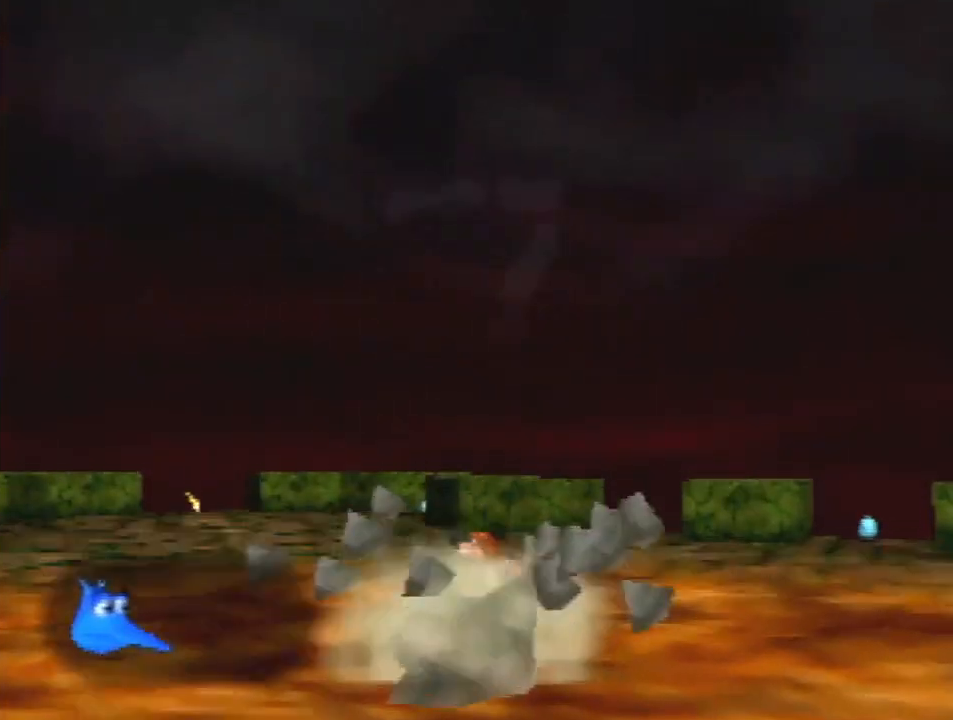
{"buttons": [], "left_stick": "center", "events": [[33, "B", "down"], [33, "R1", "down"], [67, "L1", "down"], [133, "B", "up"], [200, "B", "down"], [233, "L1", "up"], [267, "B", "up"], [300, "R1", "up"]]}
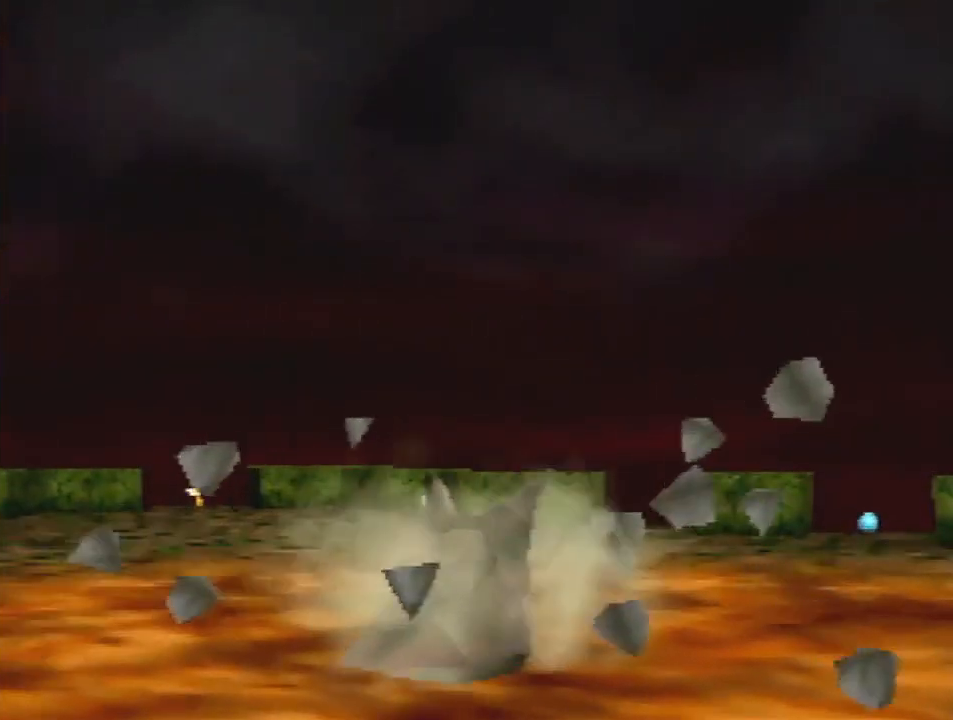
{"buttons": [], "left_stick": "center", "events": []}
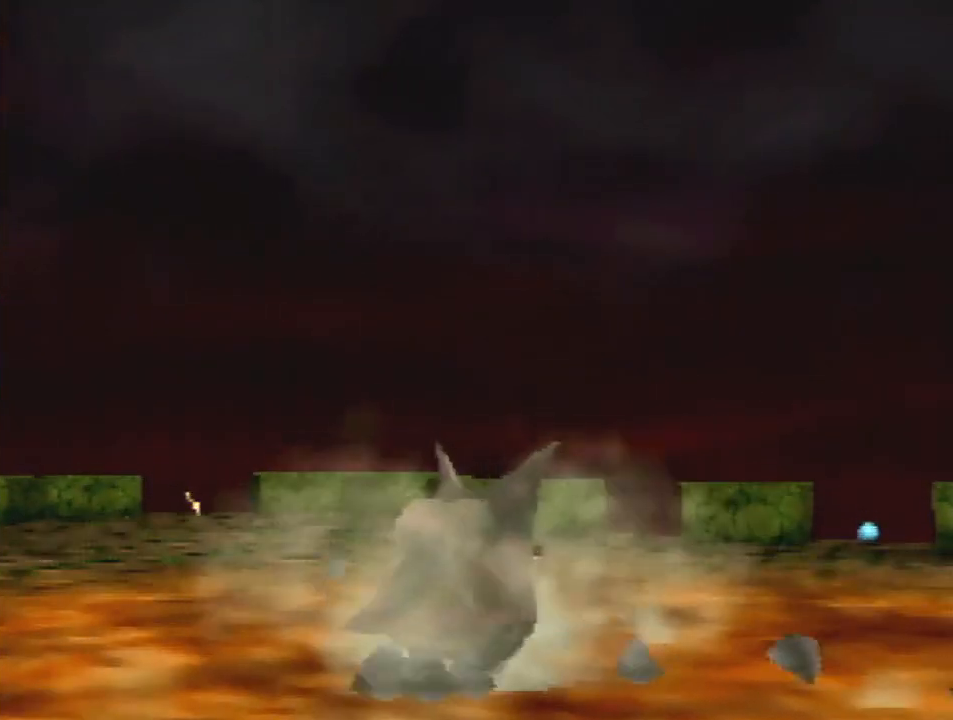
{"buttons": [], "left_stick": "center", "events": []}
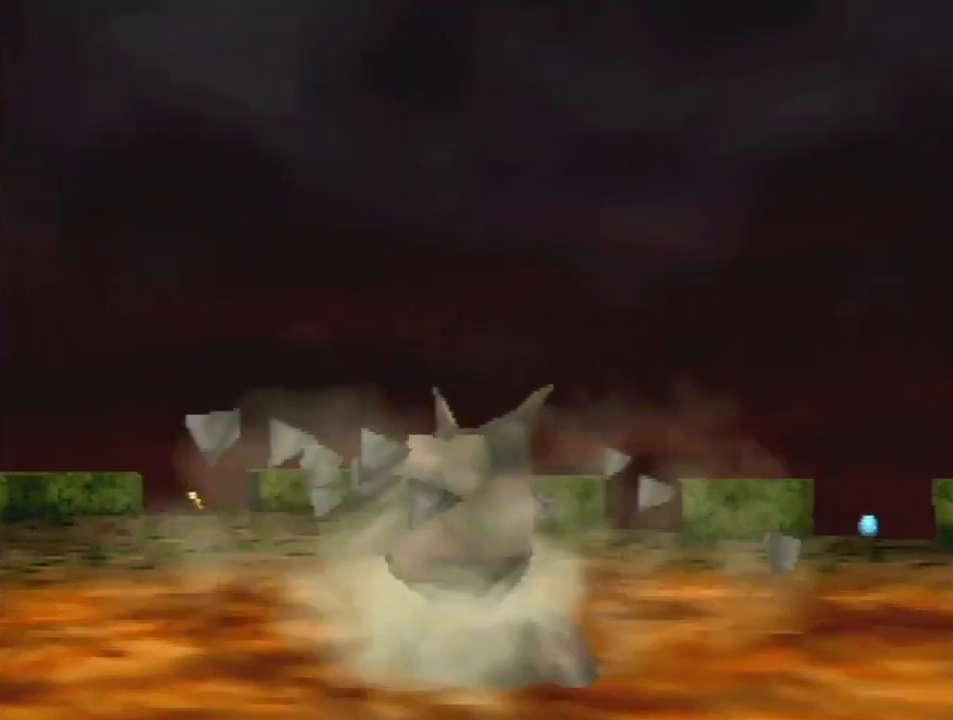
{"buttons": [], "left_stick": "center", "events": []}
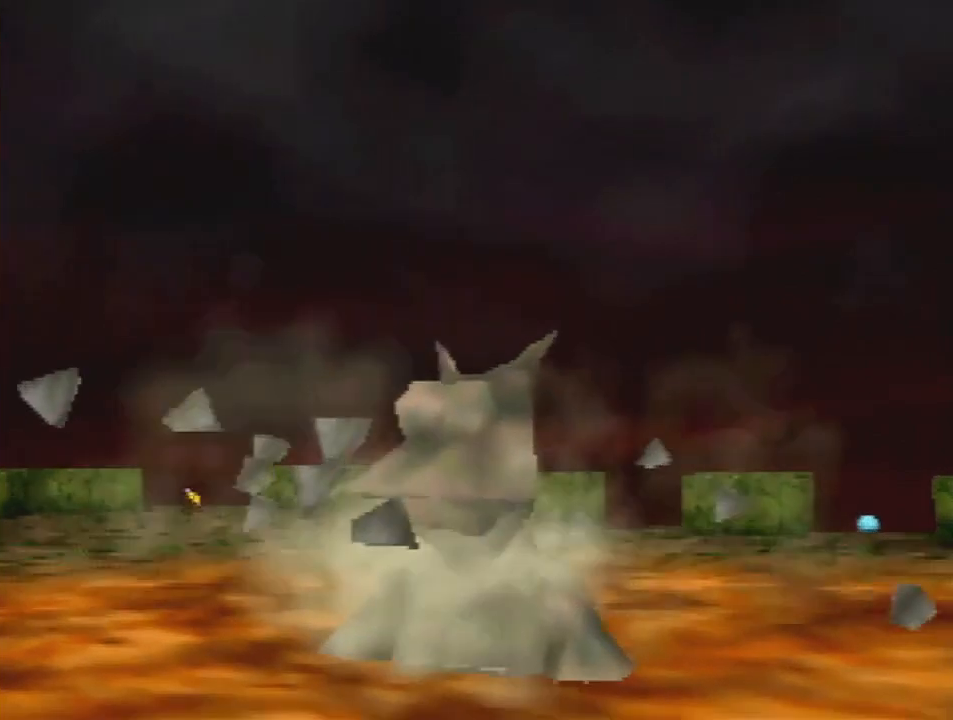
{"buttons": [], "left_stick": "center", "events": []}
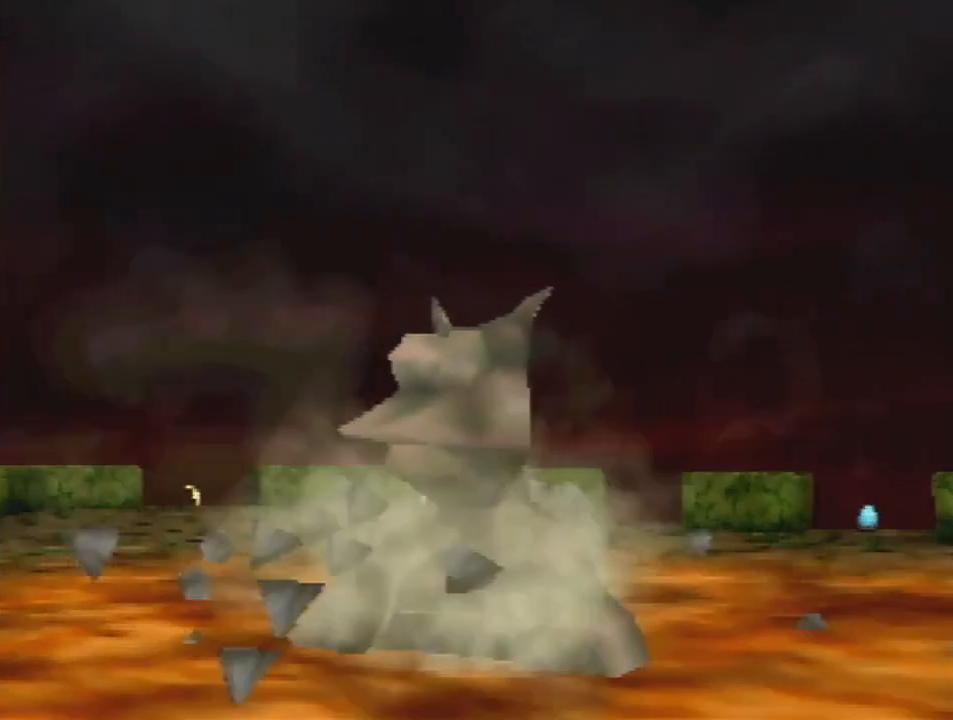
{"buttons": [], "left_stick": "center", "events": []}
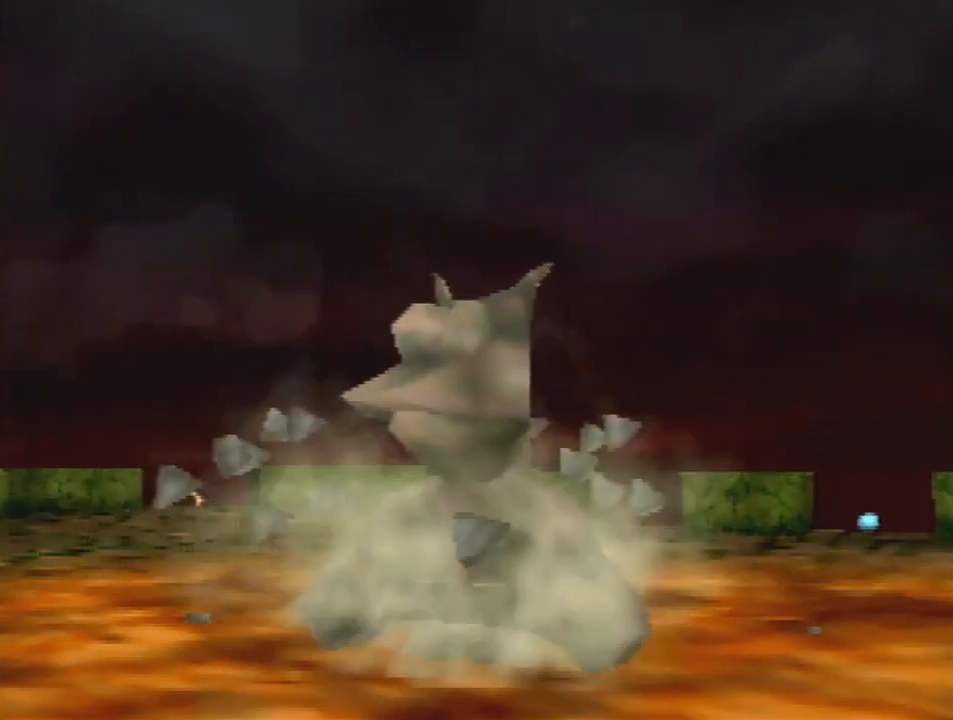
{"buttons": [], "left_stick": "center", "events": []}
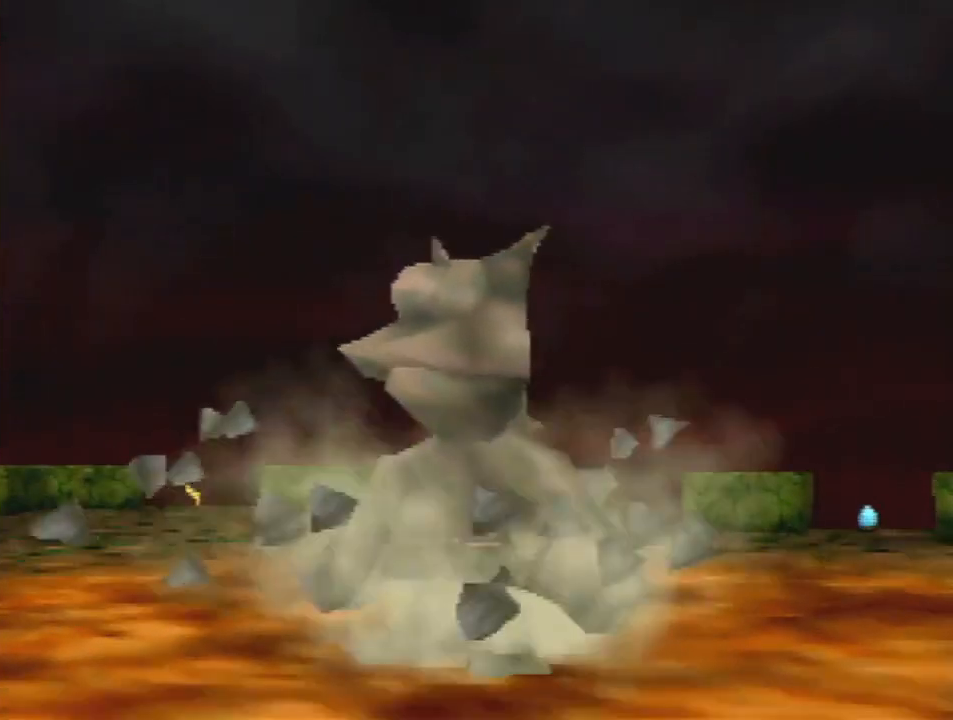
{"buttons": [], "left_stick": "center", "events": []}
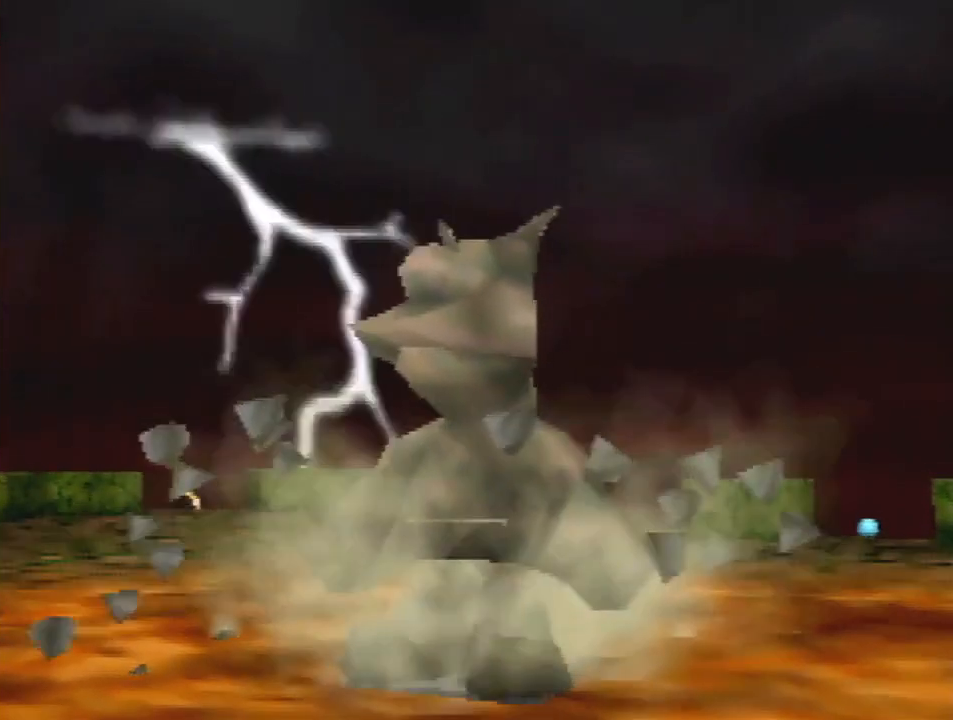
{"buttons": [], "left_stick": "center", "events": []}
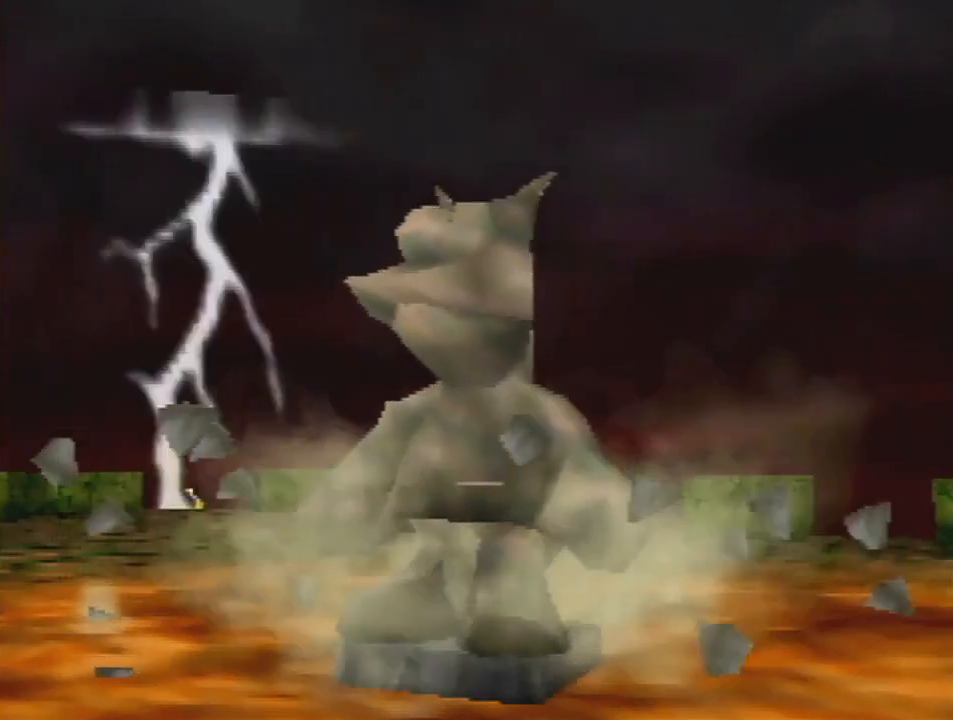
{"buttons": ["Z"], "left_stick": "center", "events": [[167, "Z", "down"]]}
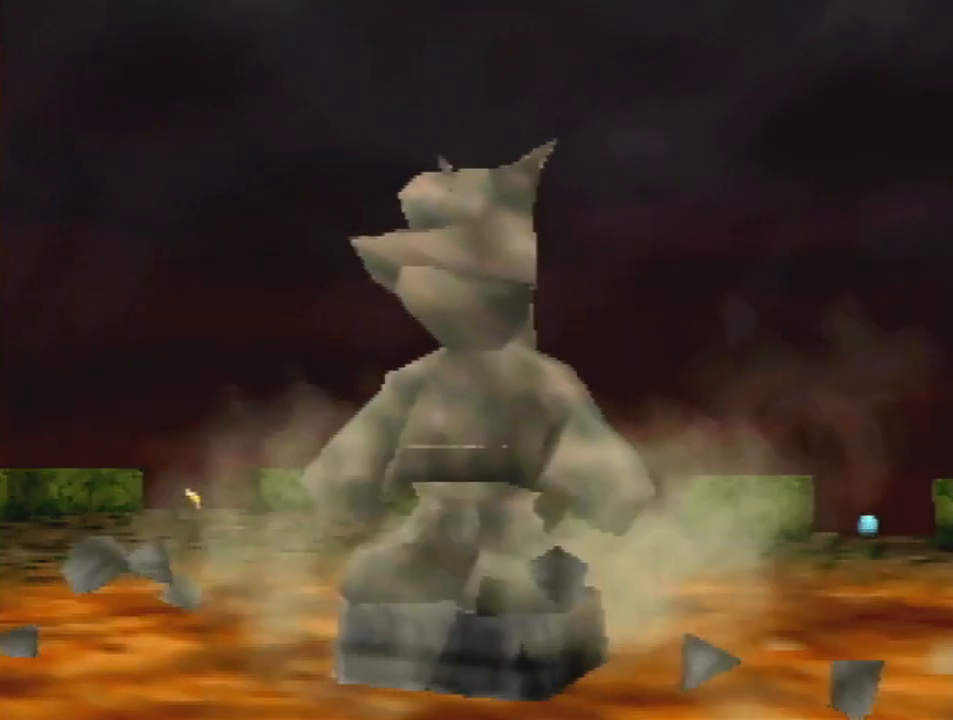
{"buttons": ["A", "B", "R1", "Z"], "left_stick": "up", "events": [[267, "A", "down"], [300, "B", "down"], [300, "R1", "down"], [433, "left_stick", "up"]]}
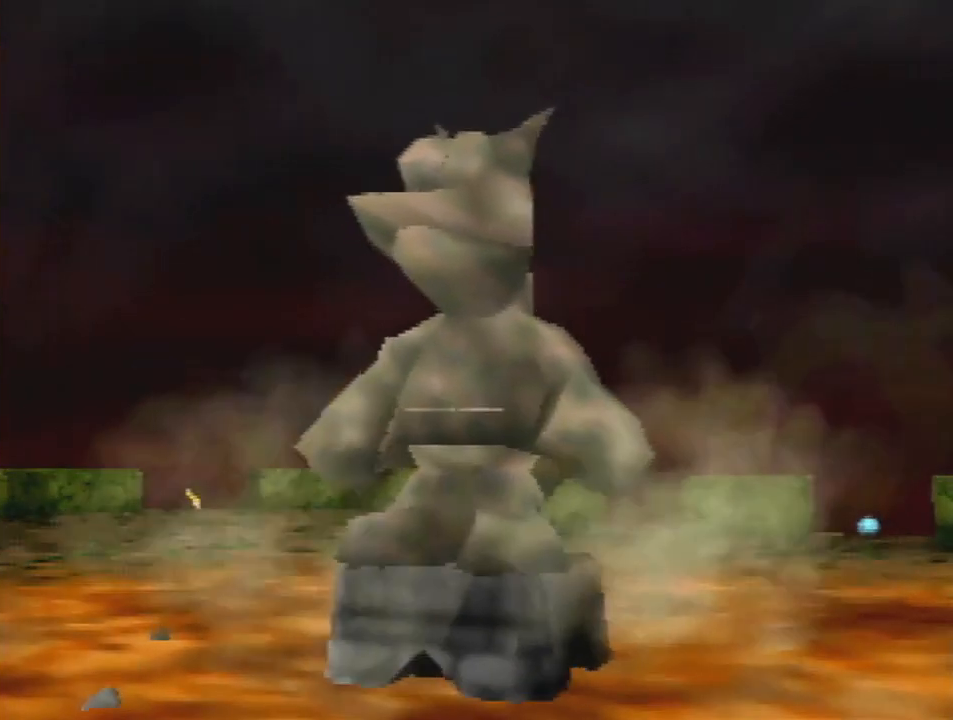
{"buttons": ["B", "R1", "Z"], "left_stick": "up", "events": [[67, "A", "up"], [100, "B", "up"], [100, "R1", "up"], [200, "A", "down"], [200, "B", "down"], [200, "R1", "down"], [433, "A", "up"]]}
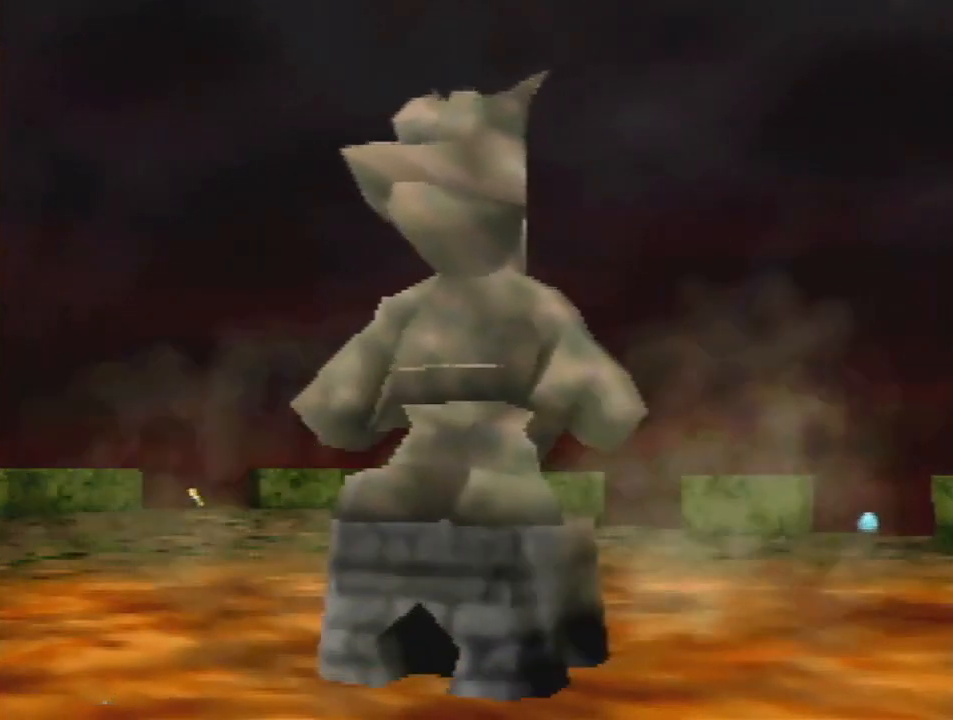
{"buttons": ["A", "B", "R1", "Z"], "left_stick": "up", "events": [[33, "B", "up"], [67, "R1", "up"], [200, "A", "down"], [200, "B", "down"], [233, "R1", "down"]]}
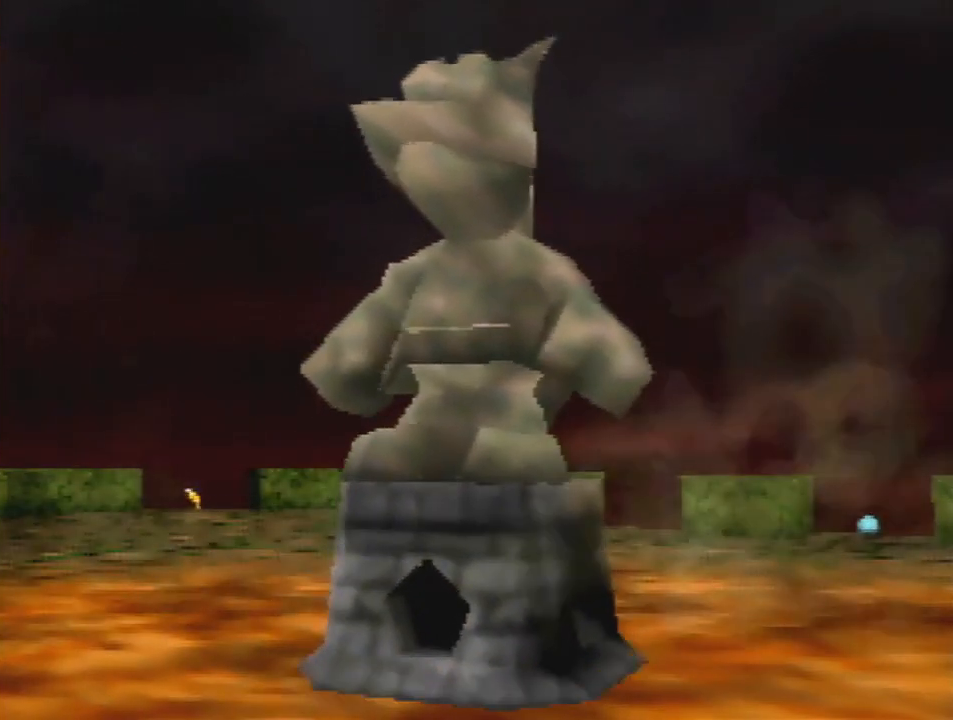
{"buttons": ["A", "B", "R1", "Z"], "left_stick": "up", "events": []}
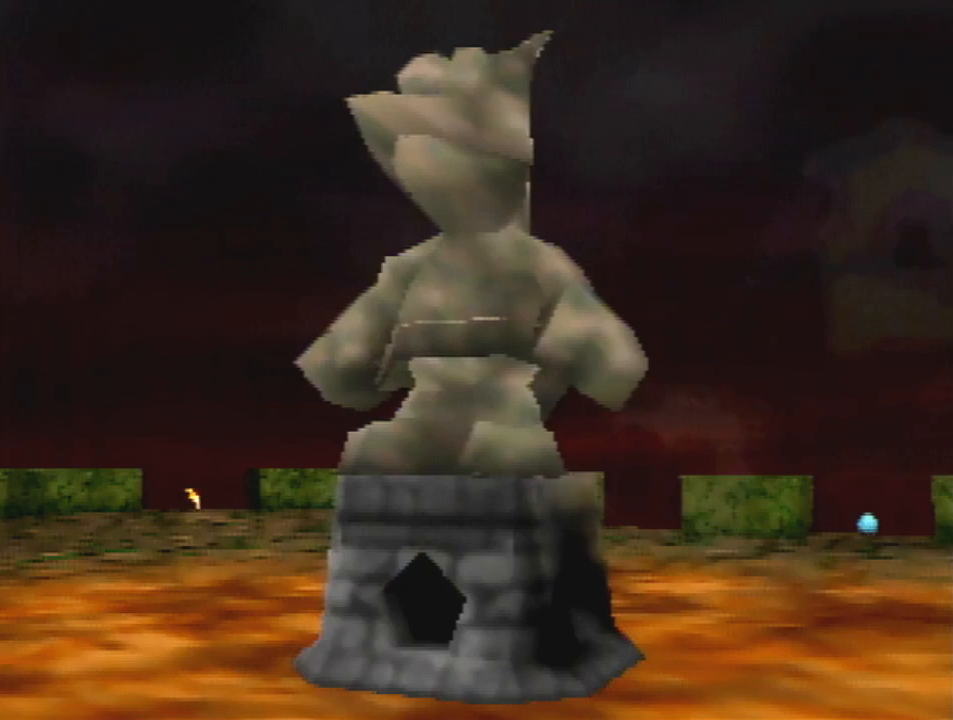
{"buttons": ["Z"], "left_stick": "up", "events": [[33, "R1", "up"], [67, "A", "up"], [67, "B", "up"]]}
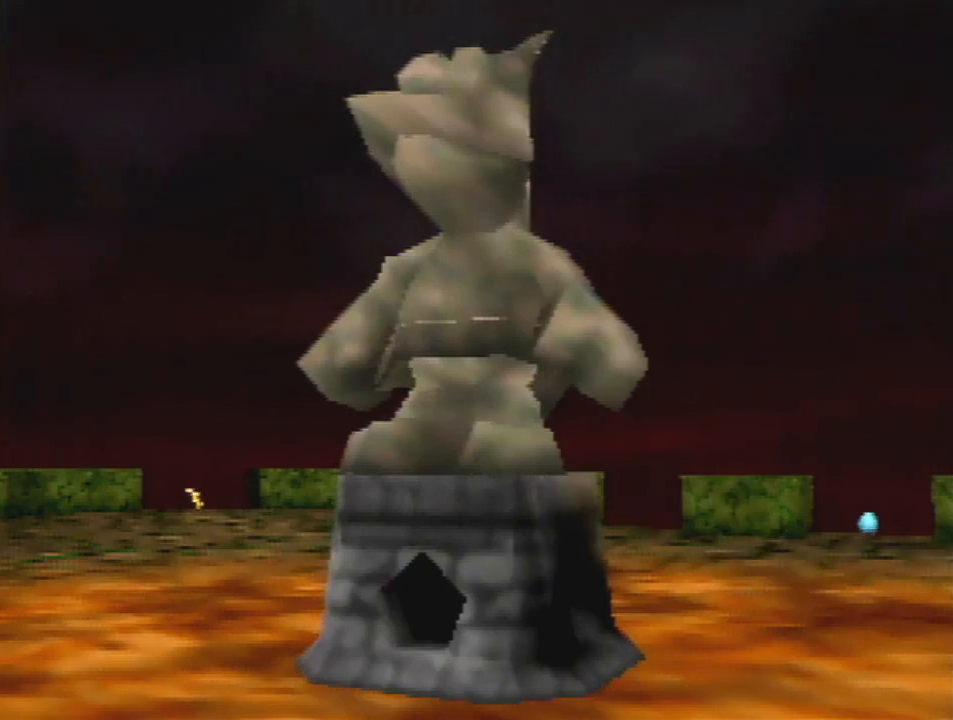
{"buttons": ["Z"], "left_stick": "up", "events": []}
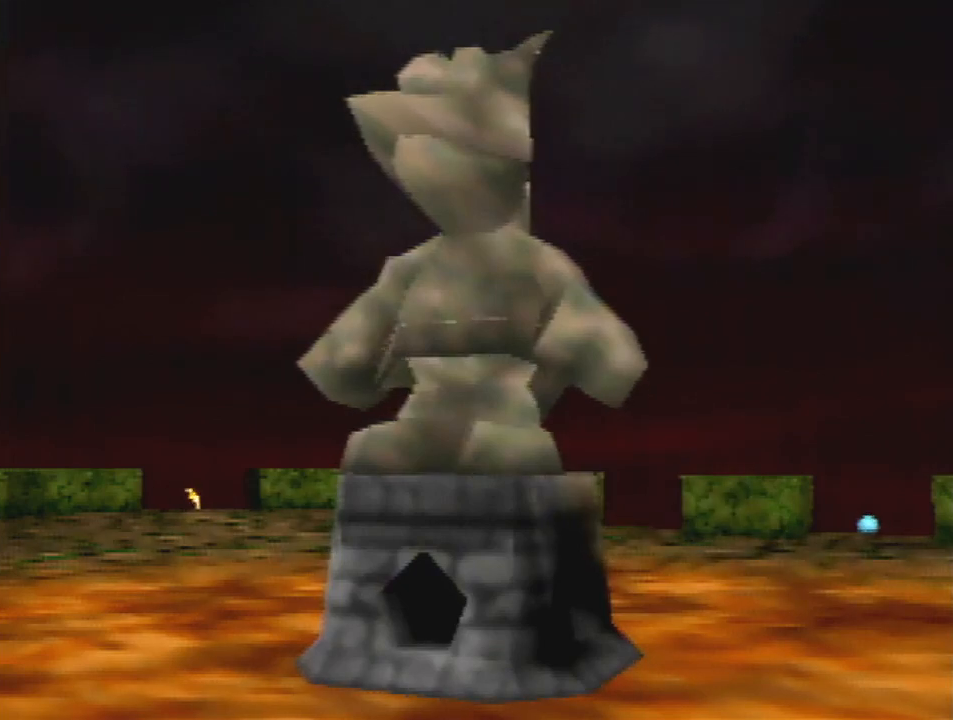
{"buttons": ["Z"], "left_stick": "up", "events": []}
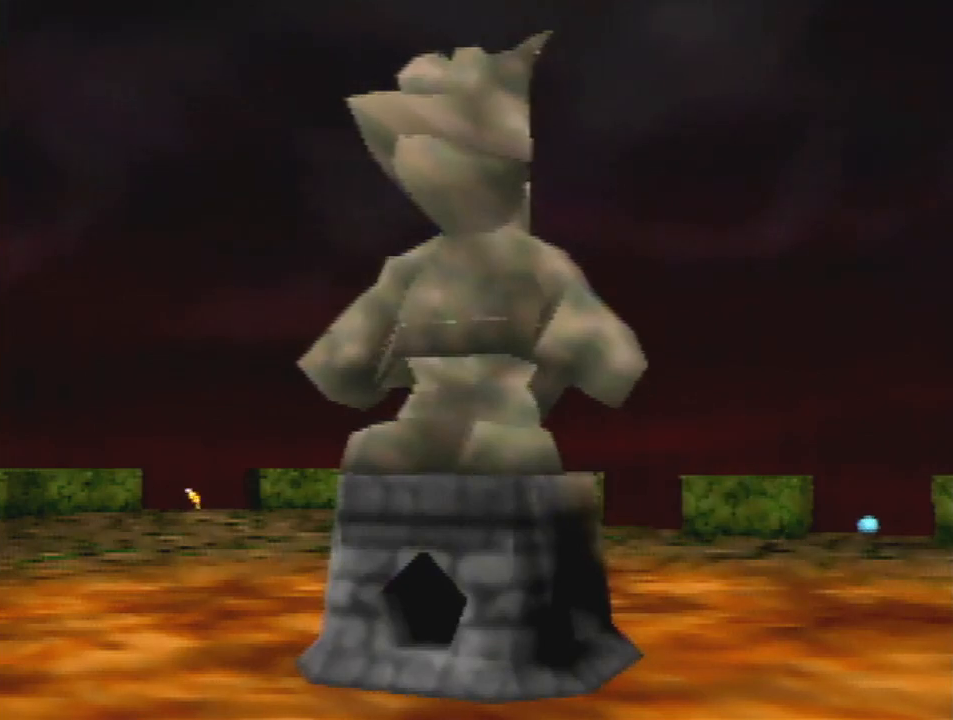
{"buttons": ["Z"], "left_stick": "up", "events": []}
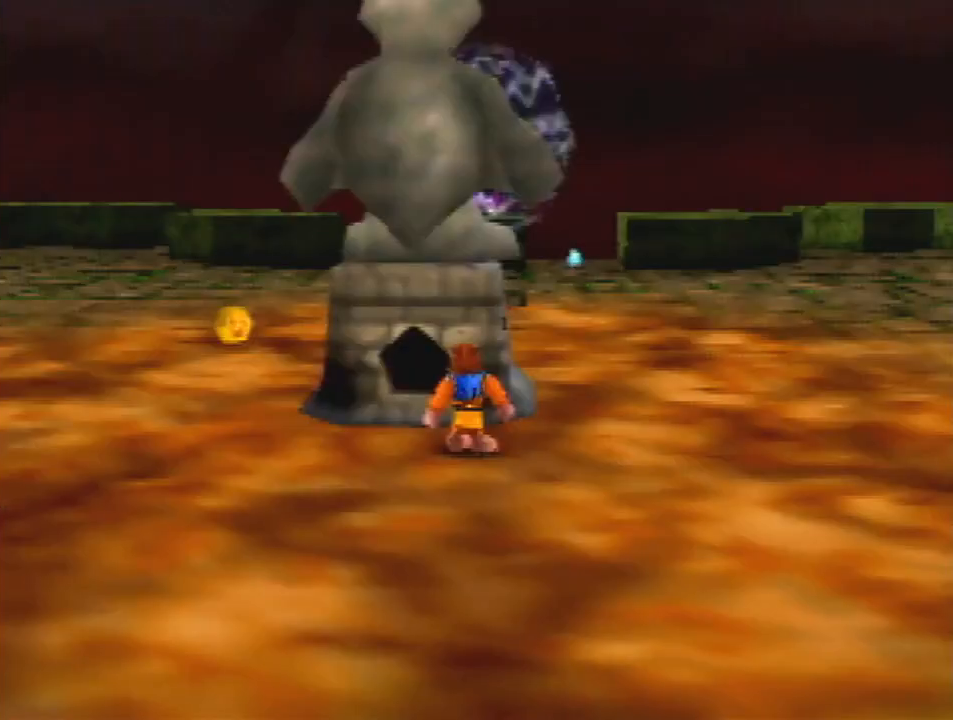
{"buttons": ["Z", "C_UP"], "left_stick": "up", "events": [[300, "C_UP", "down"], [400, "C_UP", "up"], [467, "C_UP", "down"]]}
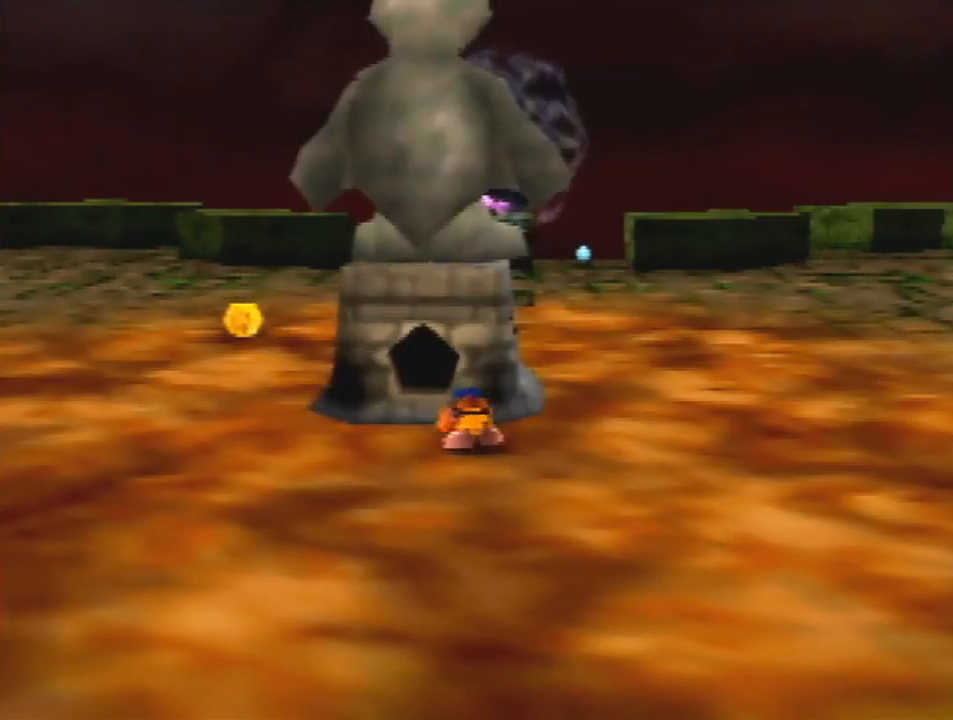
{"buttons": ["Z", "C_UP"], "left_stick": "up", "events": [[33, "C_UP", "up"], [100, "C_UP", "down"], [200, "C_UP", "up"], [267, "C_UP", "down"], [400, "C_UP", "up"], [433, "C_UP", "down"]]}
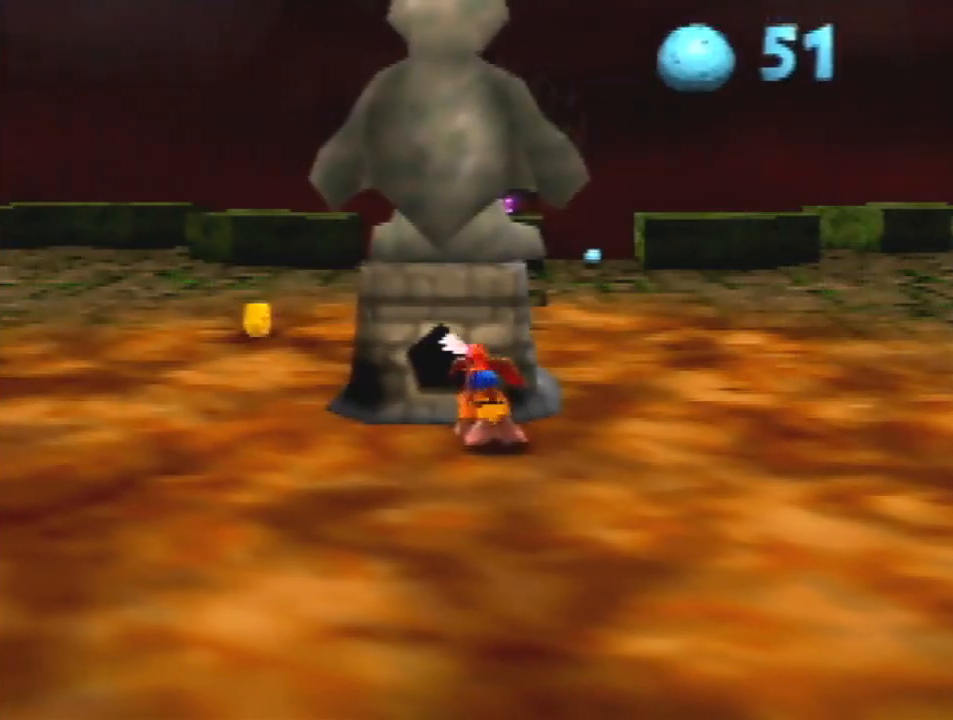
{"buttons": [], "left_stick": "up", "events": [[33, "C_UP", "up"], [100, "C_UP", "down"], [200, "C_UP", "up"], [433, "Z", "up"]]}
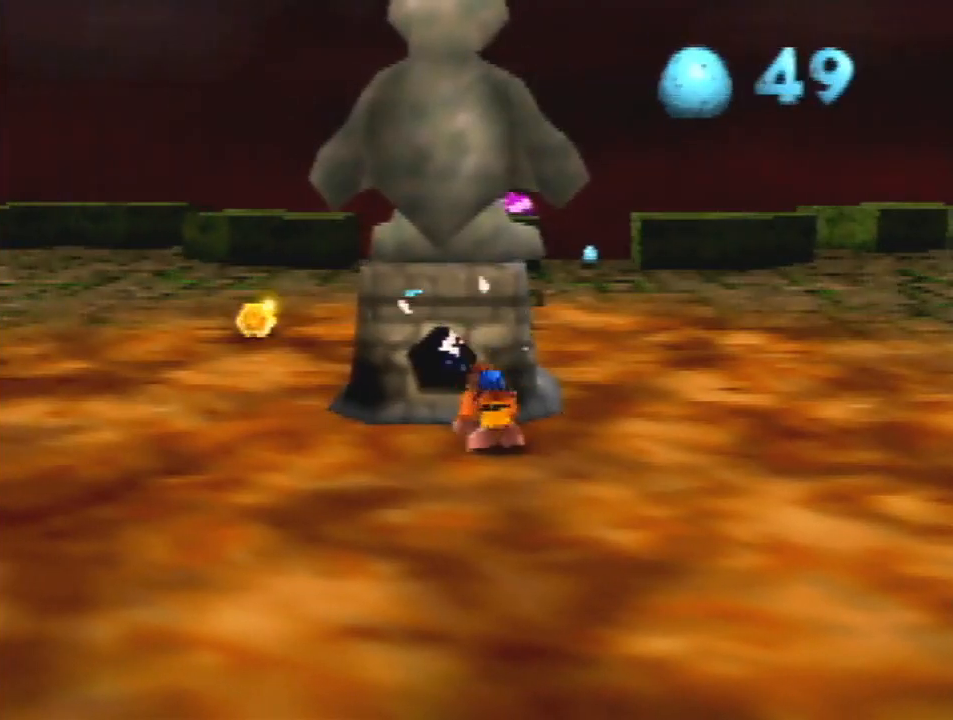
{"buttons": [], "left_stick": "up-right", "events": [[33, "left_stick", "up-right"], [167, "C_RIGHT", "down"], [300, "C_RIGHT", "up"]]}
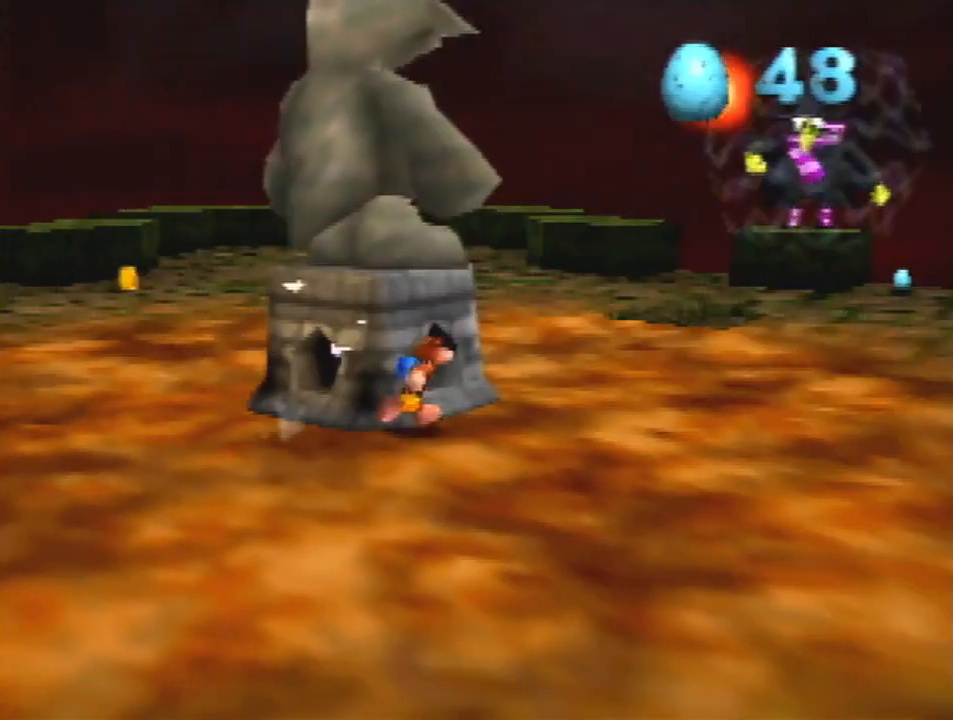
{"buttons": ["Z"], "left_stick": "up-left", "events": [[33, "Z", "down"], [33, "left_stick", "up"], [133, "C_UP", "down"], [200, "C_UP", "up"], [300, "C_UP", "down"], [400, "C_UP", "up"], [400, "left_stick", "up-left"]]}
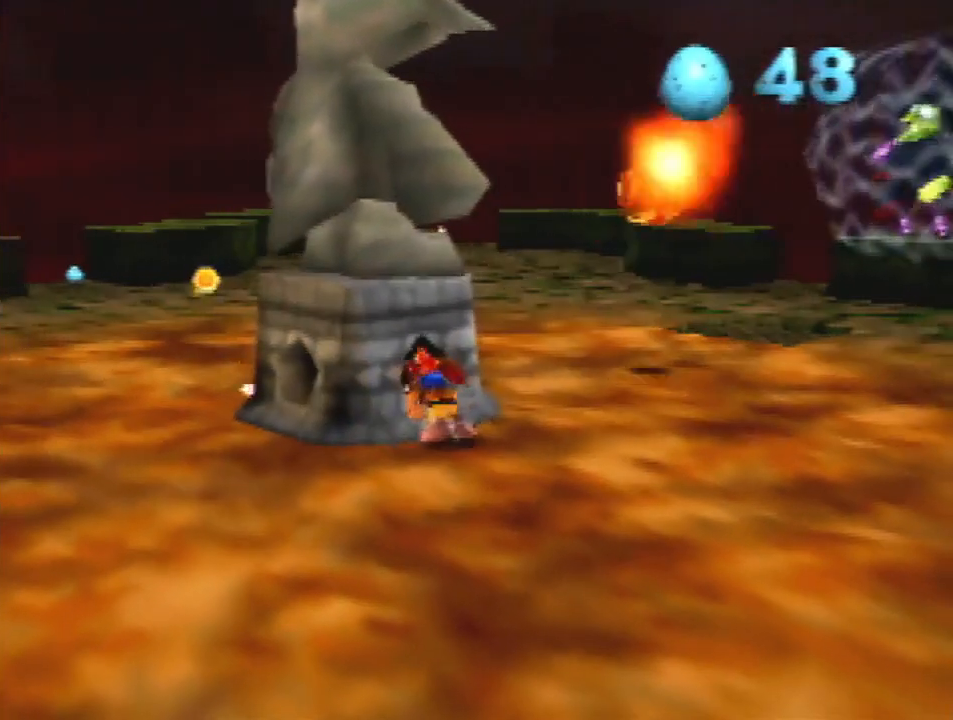
{"buttons": [], "left_stick": "up-left", "events": [[400, "Z", "up"]]}
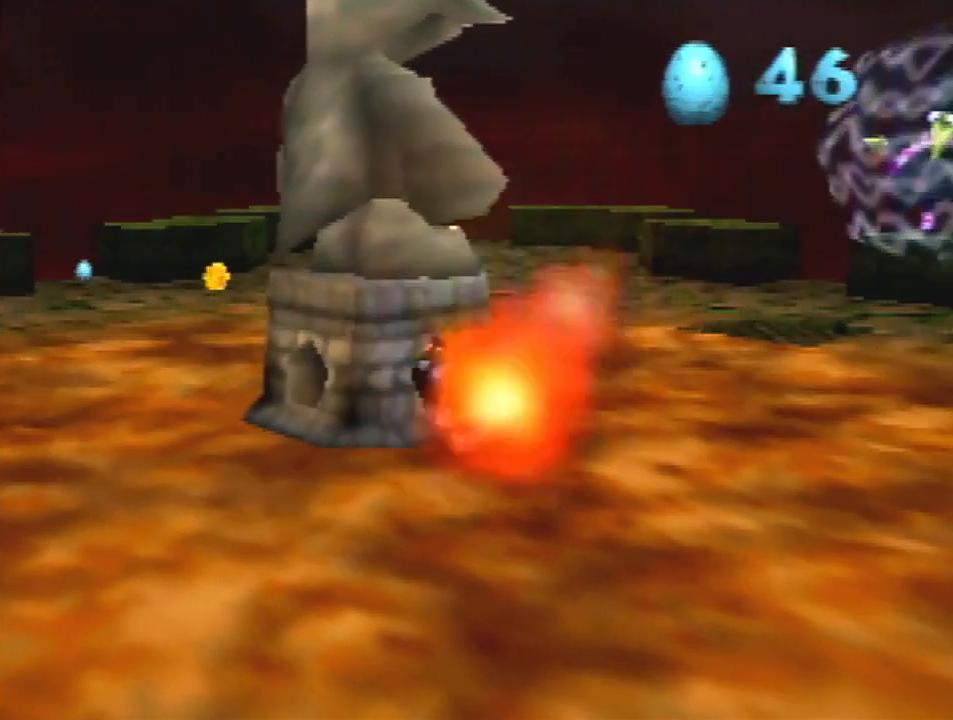
{"buttons": [], "left_stick": "down-left", "events": [[67, "left_stick", "center"], [233, "left_stick", "down-left"]]}
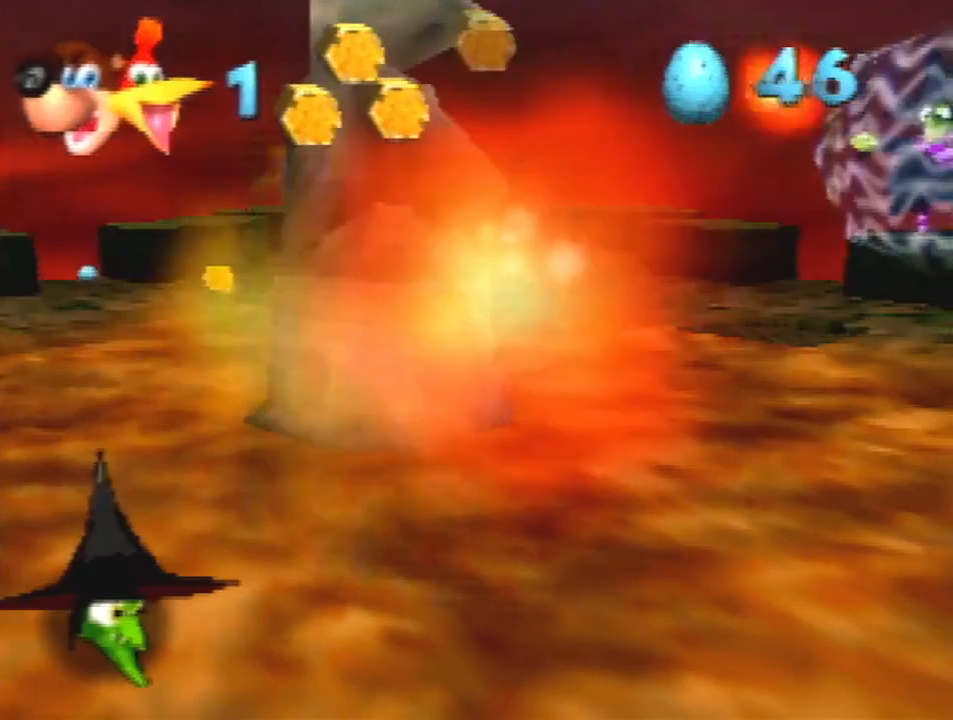
{"buttons": [], "left_stick": "down", "events": [[200, "left_stick", "down"]]}
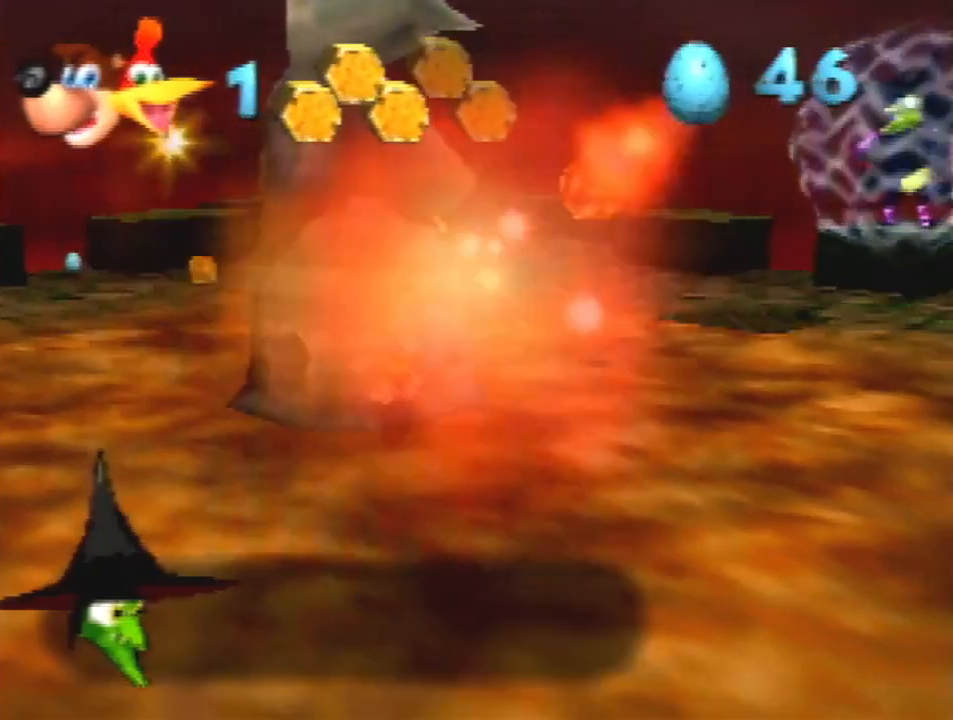
{"buttons": [], "left_stick": "up-left", "events": [[133, "left_stick", "down-left"], [500, "left_stick", "up-left"]]}